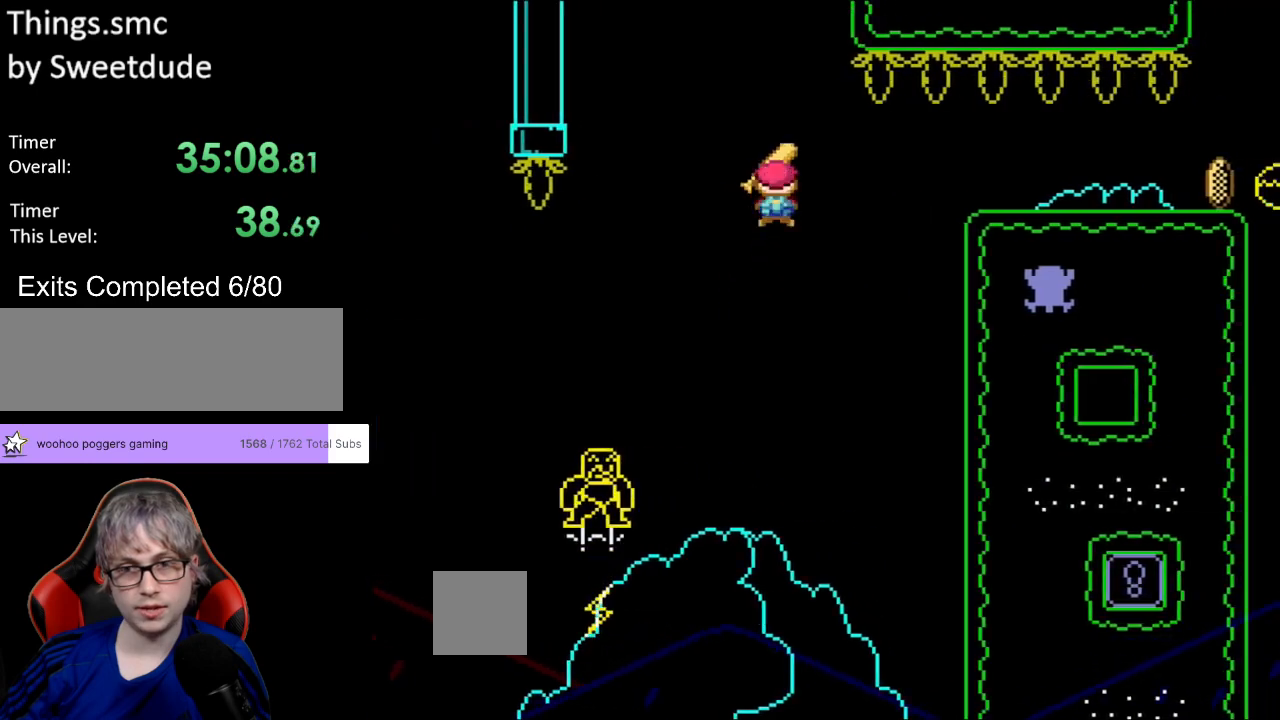
Gameplay with a controller (Nintendo layout); each line is a JSON object with the inputs held at the frame after it. "events" lists button and stick changes between this image and that frame as [ms after this image, input, new state], when the widget could be followed in between. Not read: L3 R3.
{"buttons": ["A", "X", "DPAD_RIGHT"], "events": []}
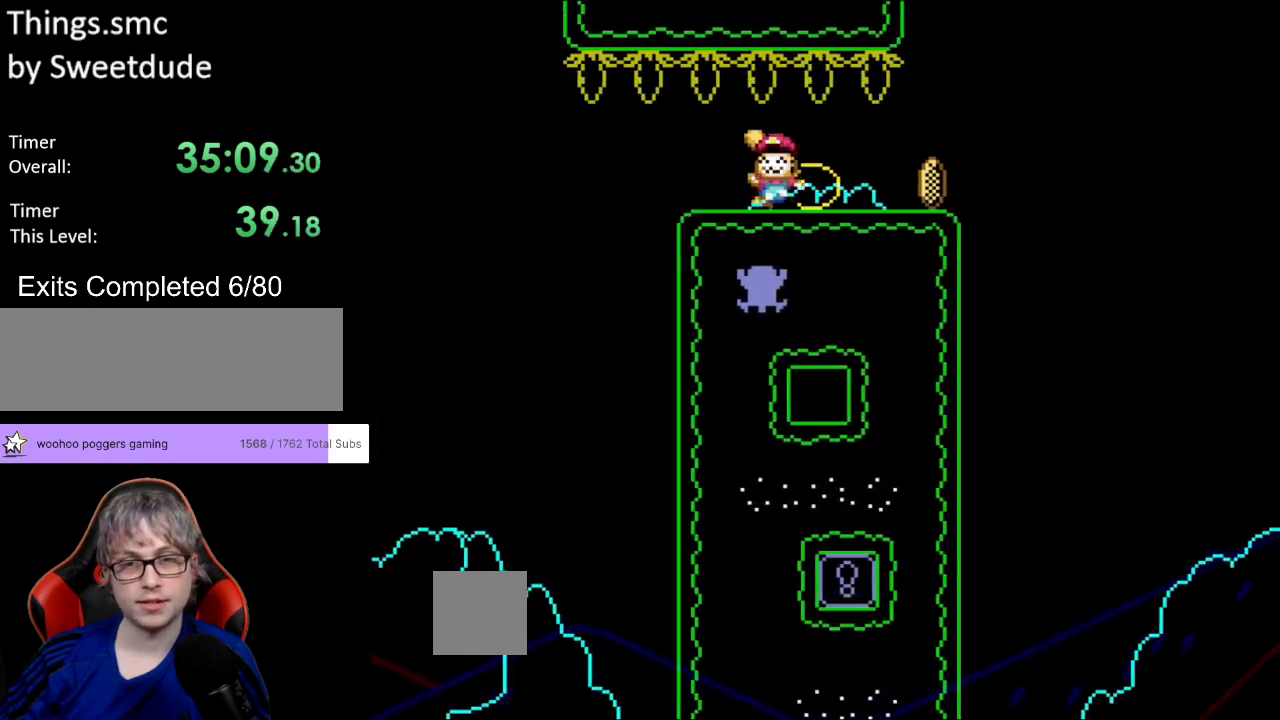
{"buttons": [], "events": [[50, "A", "up"], [417, "DPAD_RIGHT", "up"], [417, "X", "up"]]}
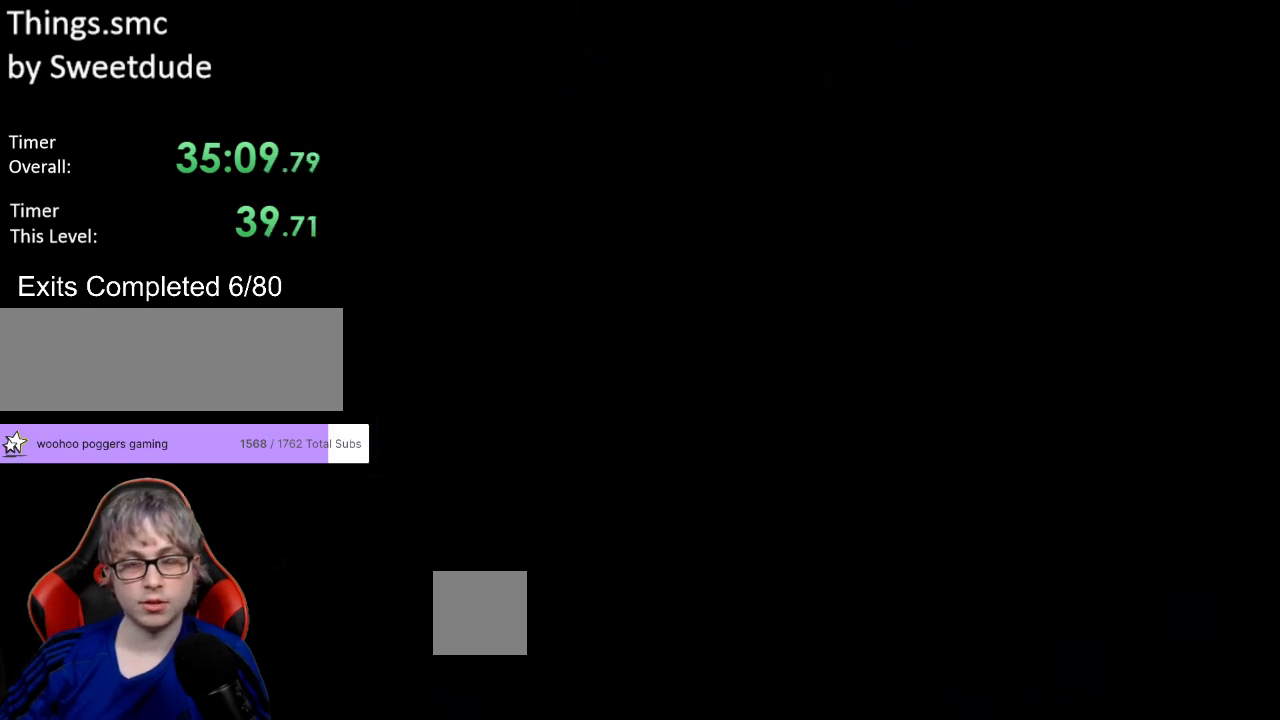
{"buttons": ["Y"], "events": [[483, "Y", "down"]]}
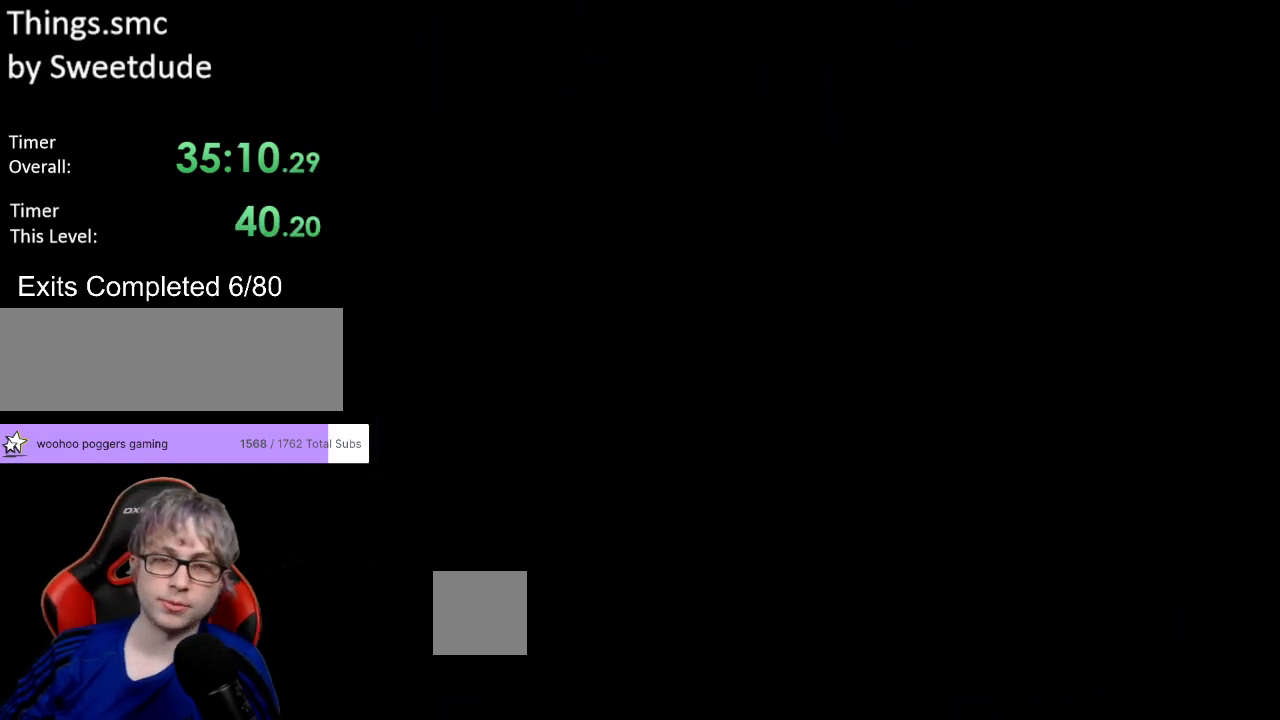
{"buttons": ["Y"], "events": []}
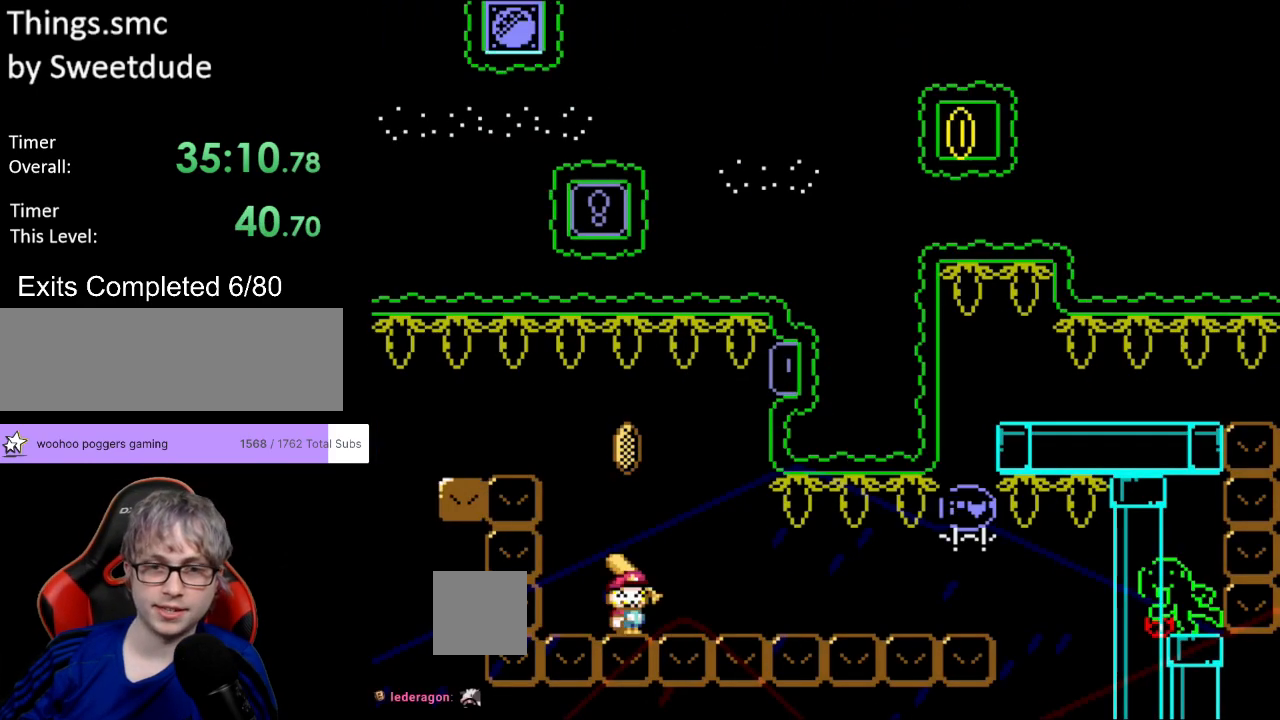
{"buttons": ["Y"], "events": [[367, "B", "down"], [483, "B", "up"]]}
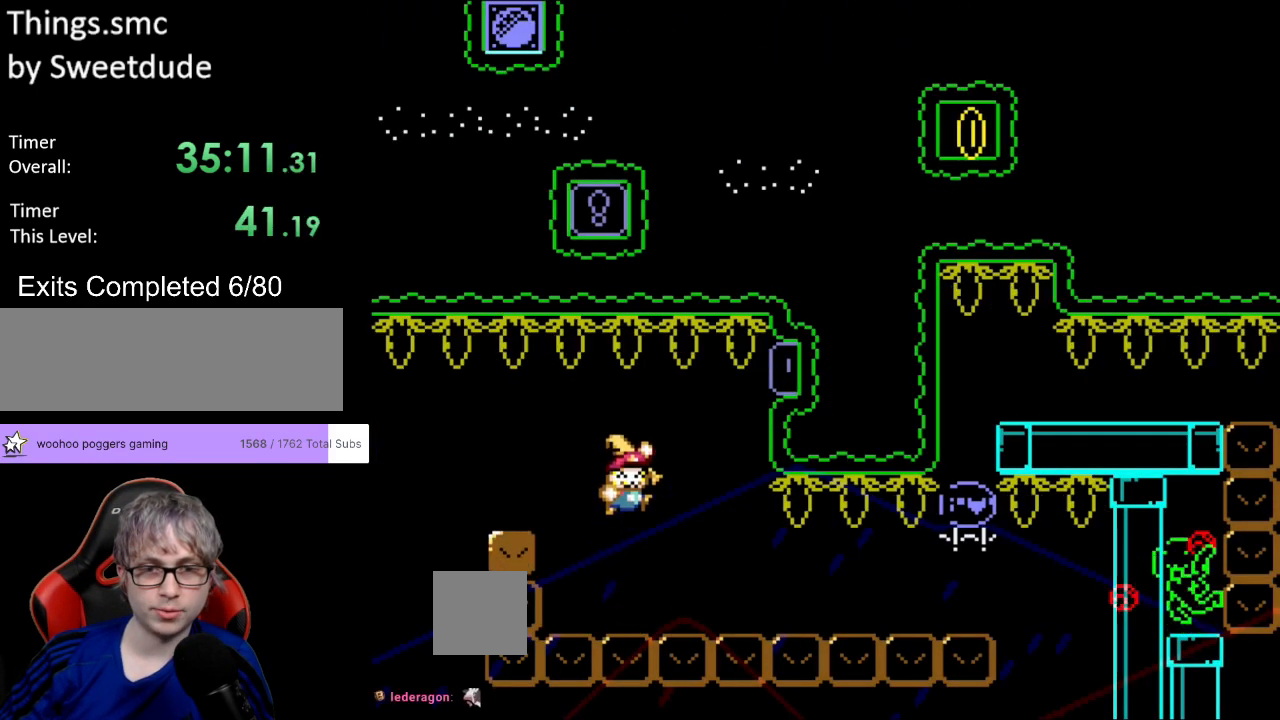
{"buttons": ["Y"], "events": []}
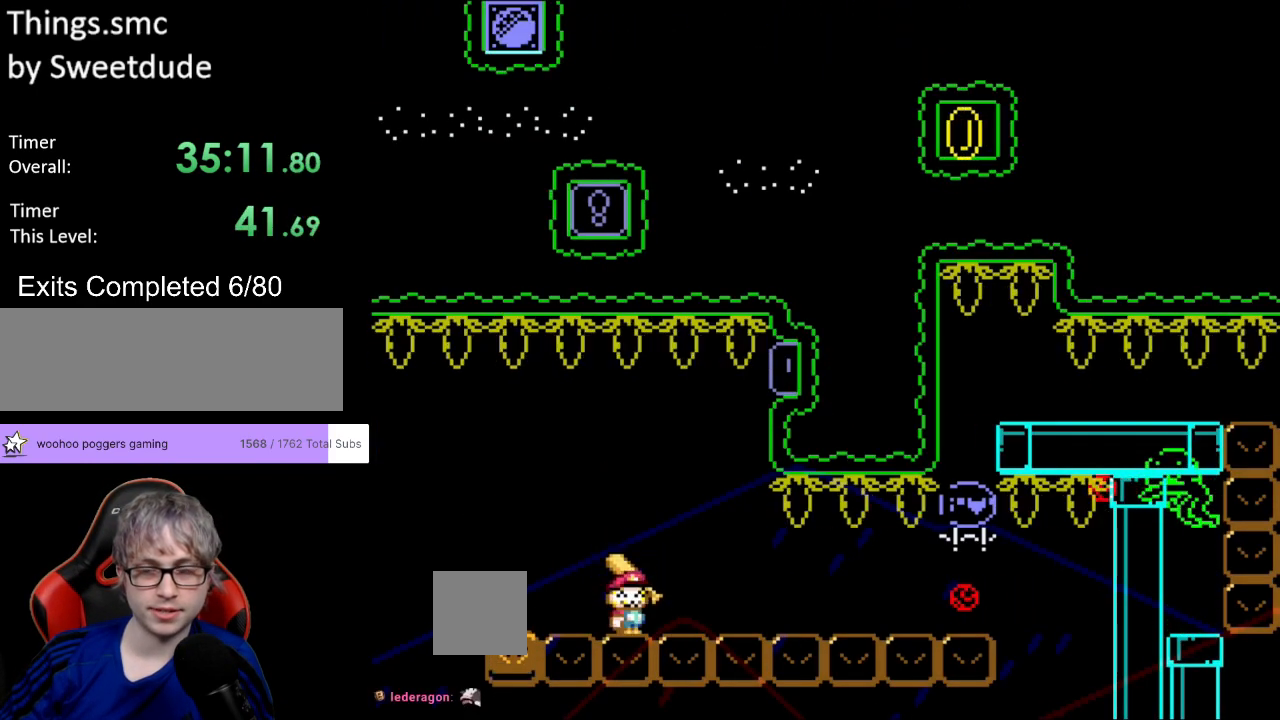
{"buttons": ["Y"], "events": [[117, "DPAD_LEFT", "down"], [483, "DPAD_LEFT", "up"]]}
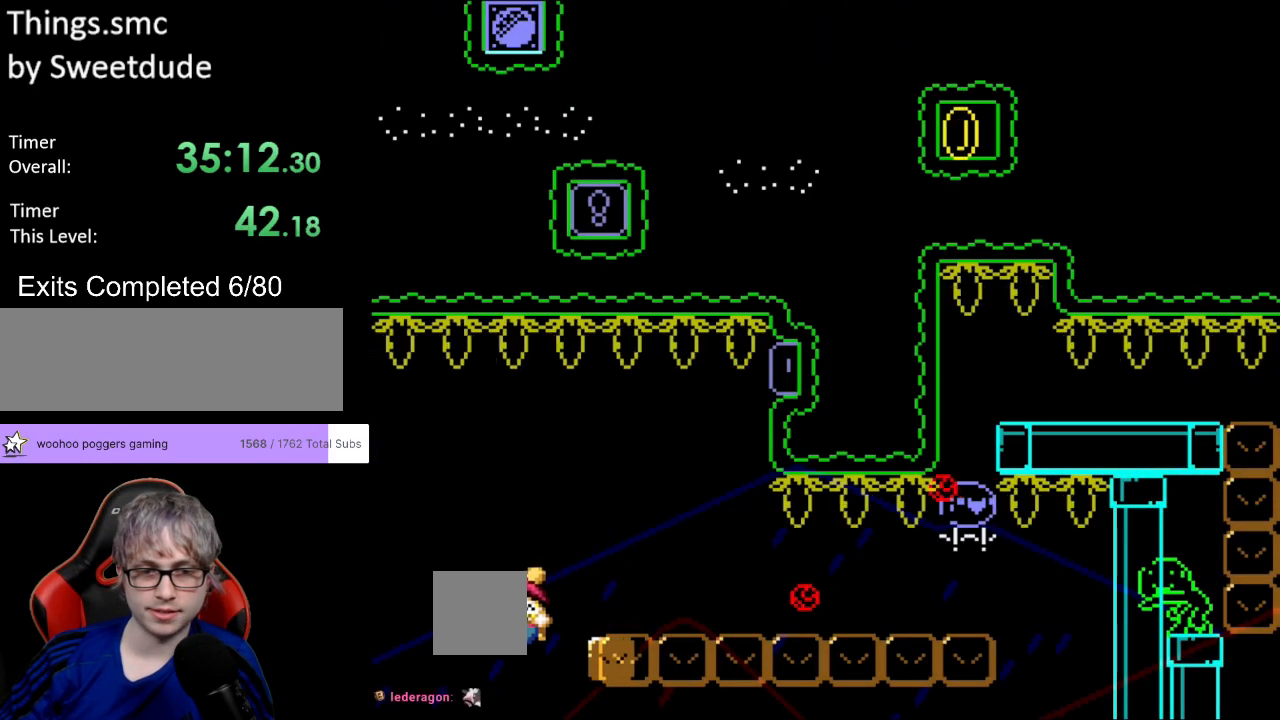
{"buttons": ["Y"], "events": [[67, "DPAD_RIGHT", "down"], [200, "DPAD_RIGHT", "up"]]}
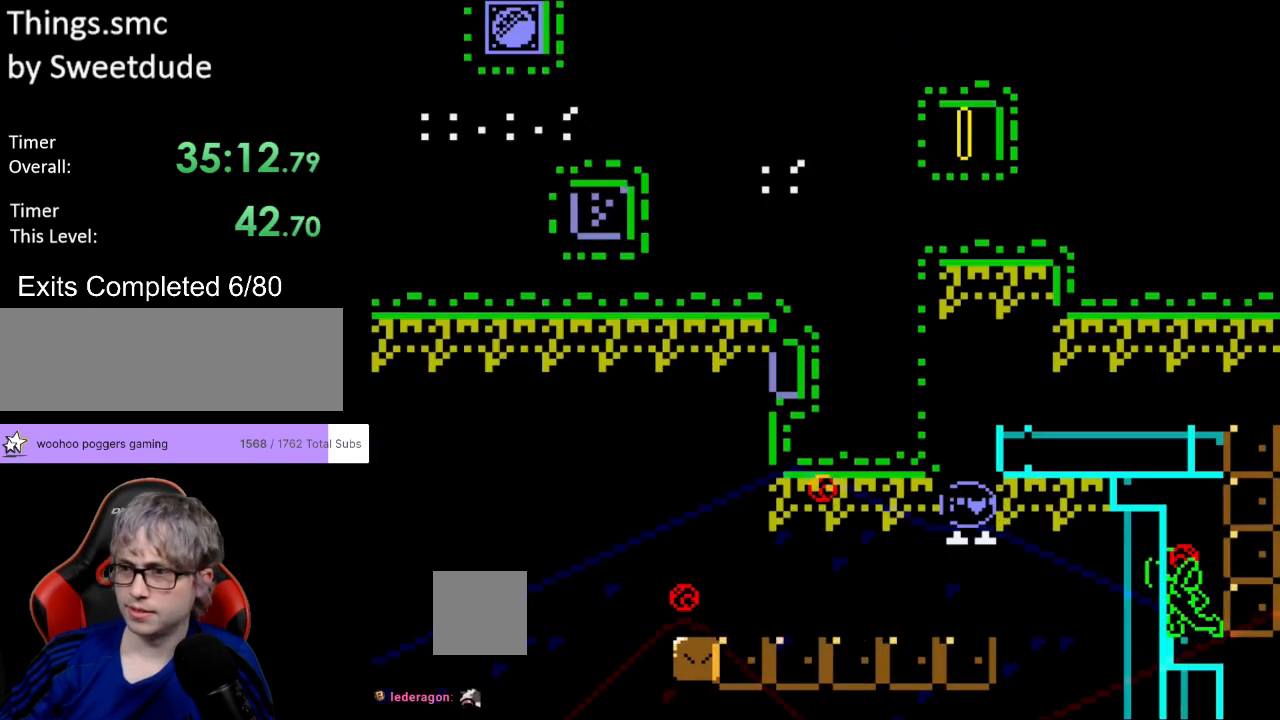
{"buttons": ["Y"], "events": []}
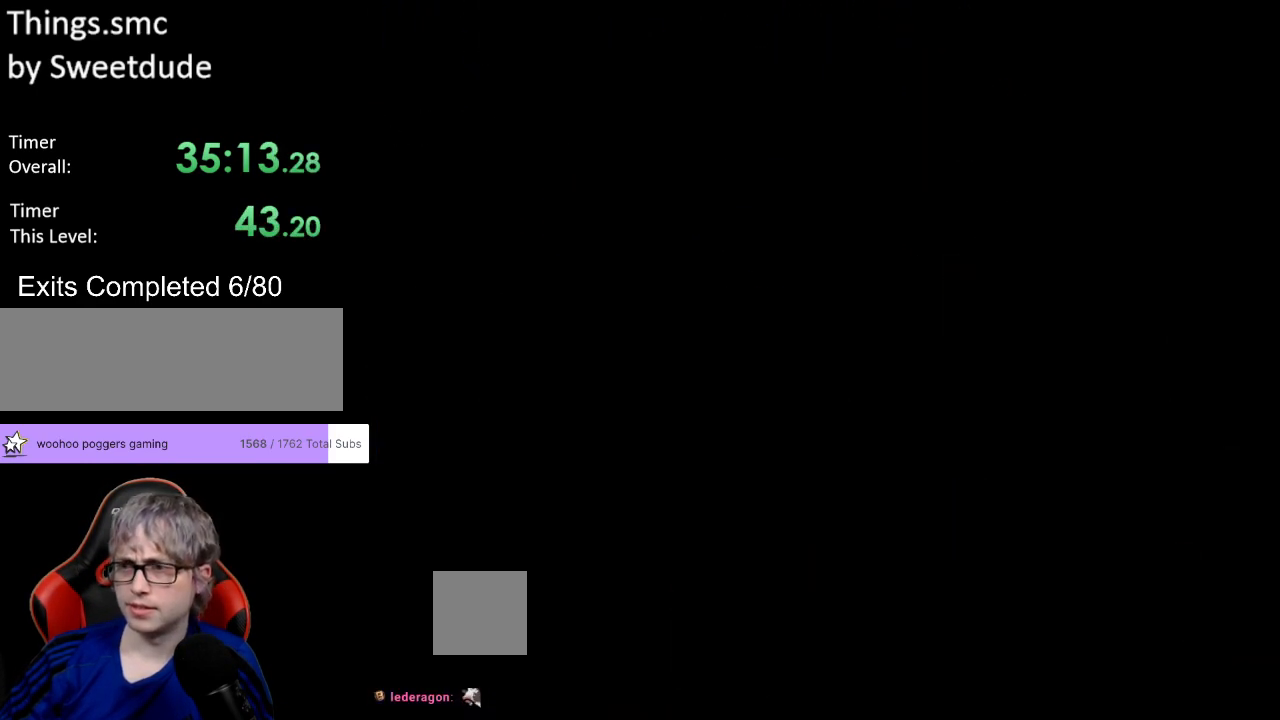
{"buttons": ["Y"], "events": []}
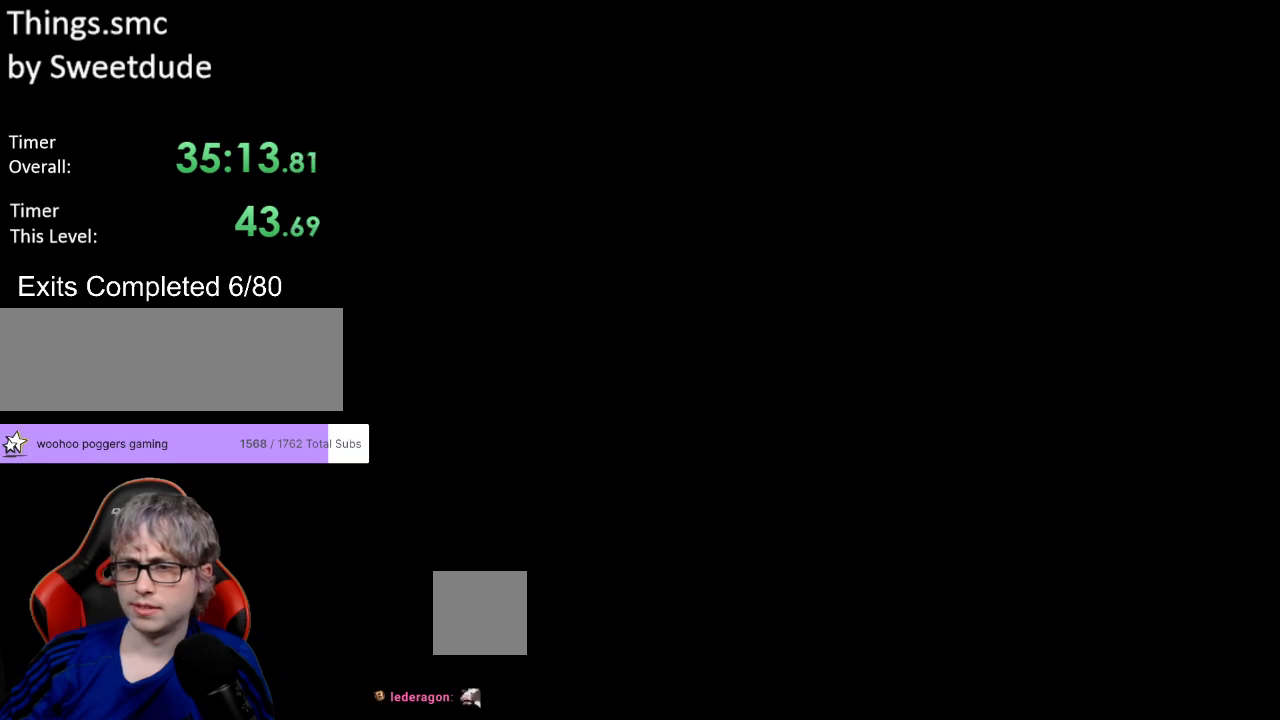
{"buttons": ["Y"], "events": []}
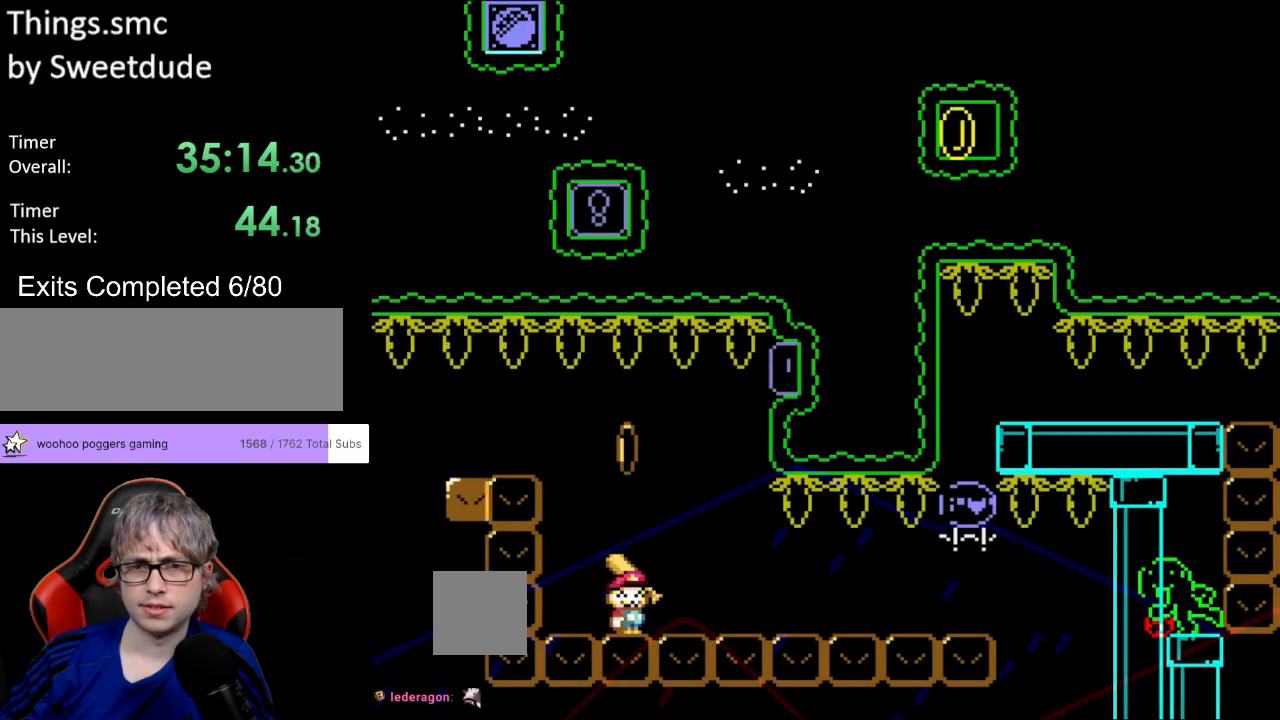
{"buttons": ["Y"], "events": [[150, "B", "down"], [300, "B", "up"]]}
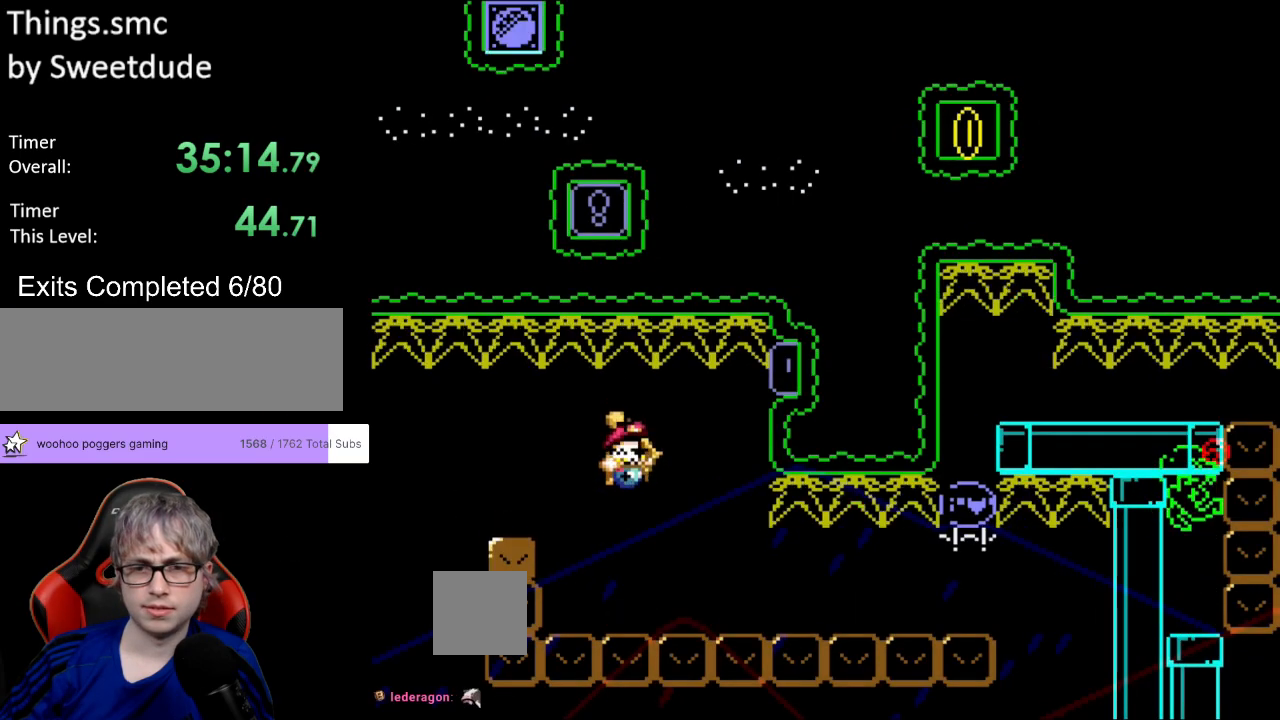
{"buttons": [], "events": [[467, "Y", "up"]]}
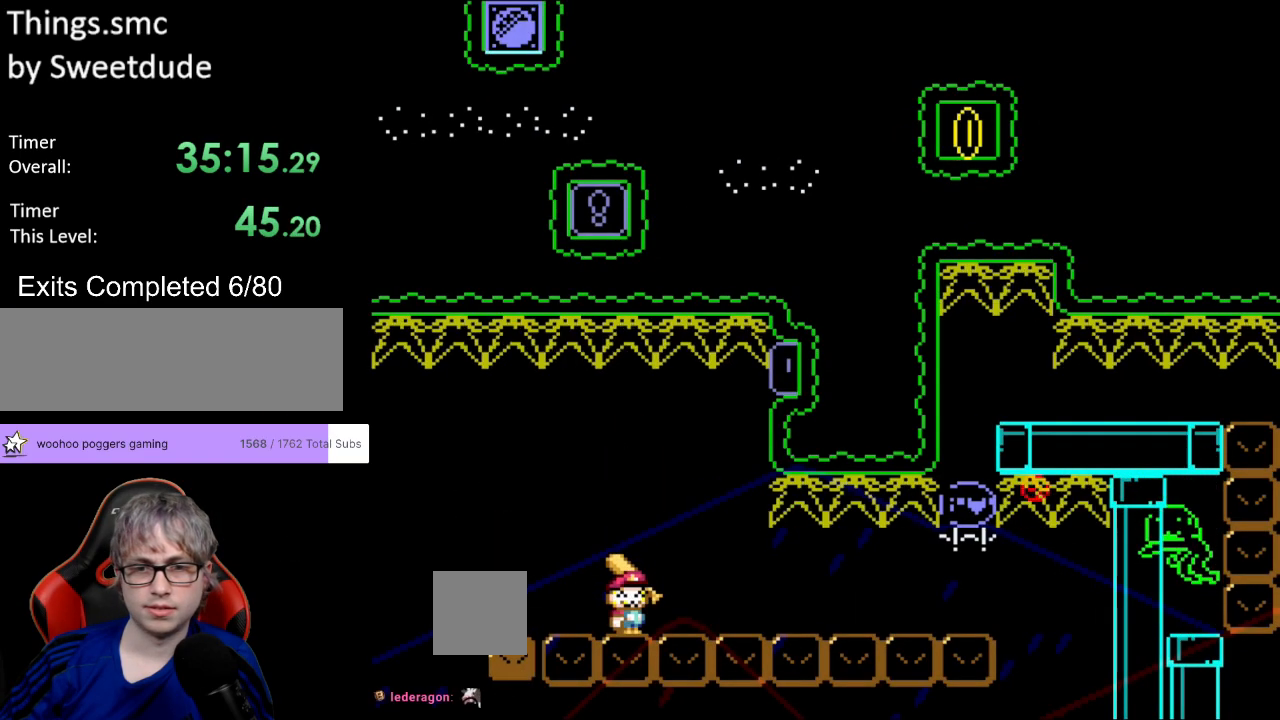
{"buttons": [], "events": []}
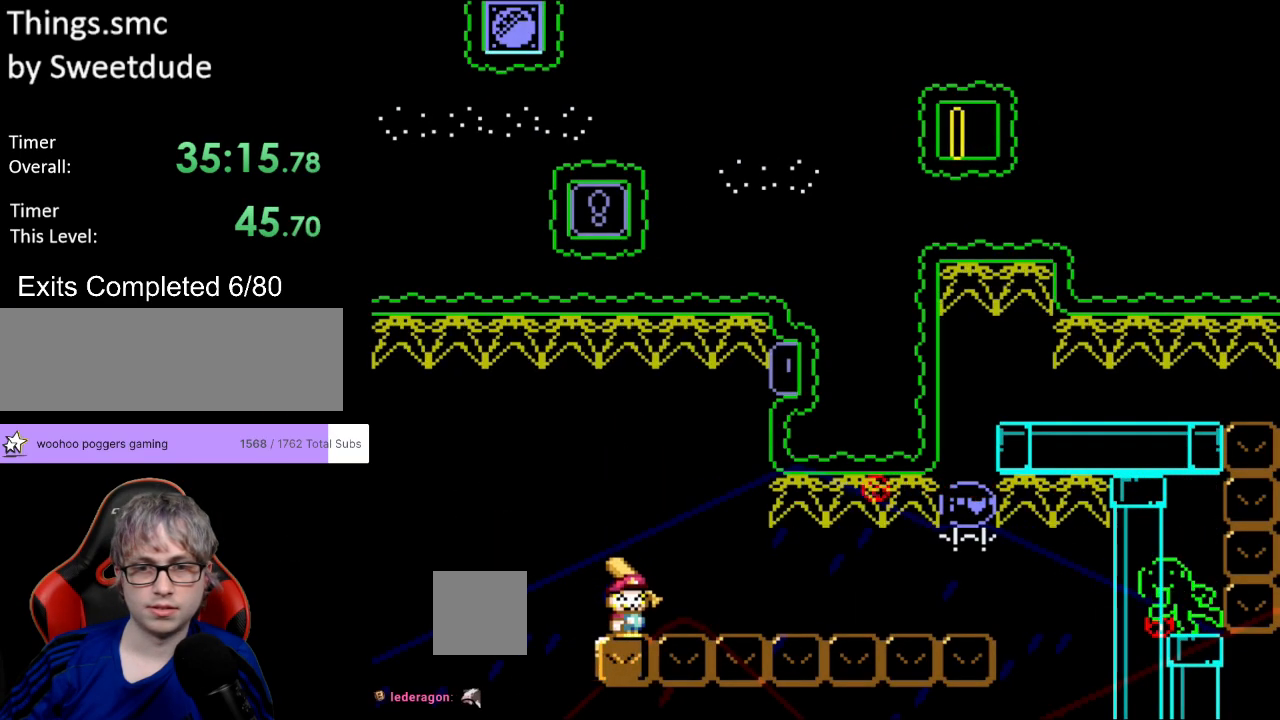
{"buttons": ["Y", "DPAD_RIGHT"], "events": [[33, "B", "down"], [117, "DPAD_RIGHT", "down"], [133, "B", "up"], [250, "DPAD_RIGHT", "up"], [317, "DPAD_RIGHT", "down"], [367, "Y", "down"]]}
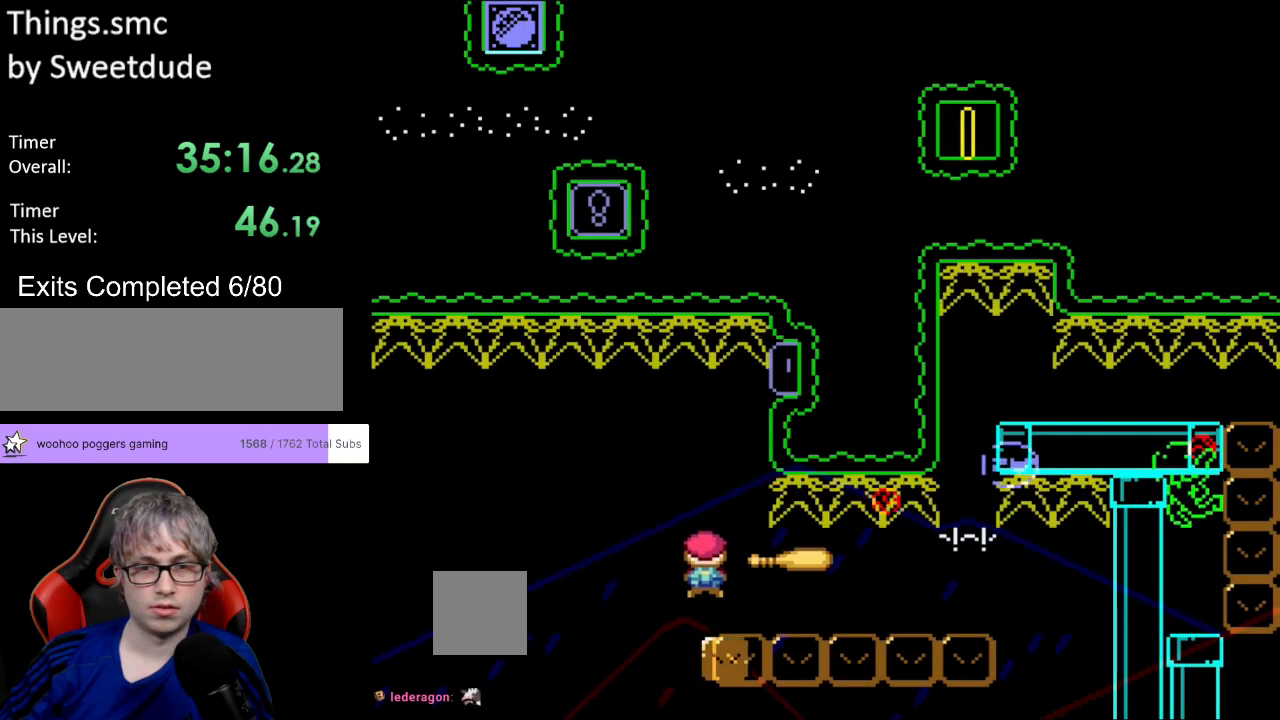
{"buttons": ["Y", "DPAD_UP", "DPAD_LEFT"], "events": [[483, "DPAD_RIGHT", "up"], [500, "DPAD_LEFT", "down"], [500, "DPAD_UP", "down"]]}
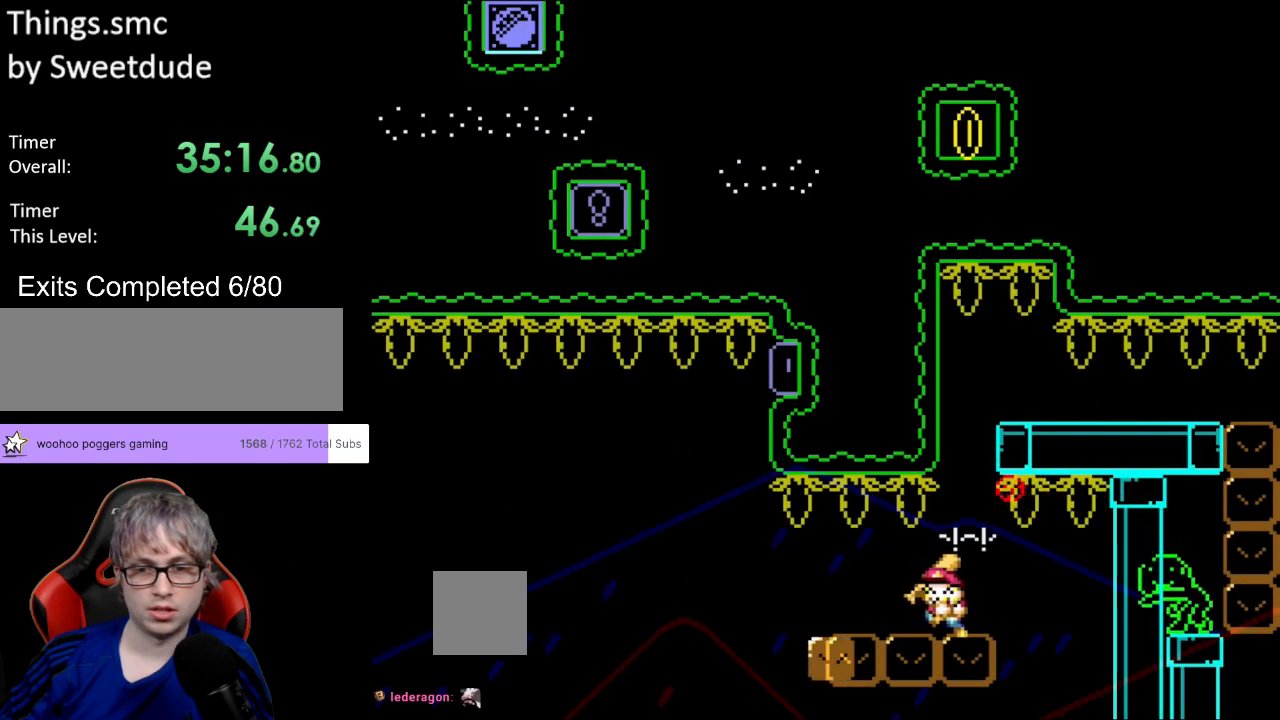
{"buttons": ["Y"], "events": [[33, "DPAD_UP", "up"], [117, "DPAD_LEFT", "up"], [250, "DPAD_RIGHT", "down"], [333, "DPAD_RIGHT", "up"]]}
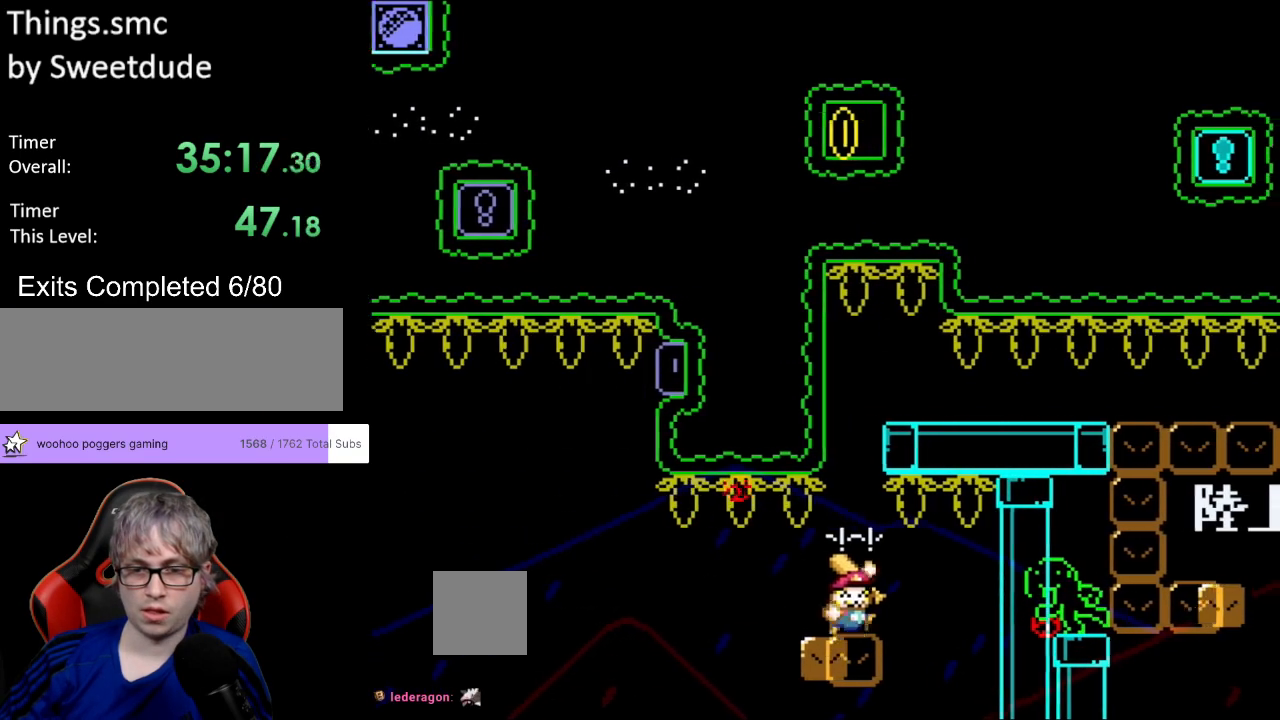
{"buttons": ["B", "Y", "DPAD_RIGHT"], "events": [[33, "B", "down"], [267, "DPAD_RIGHT", "down"], [417, "B", "up"], [450, "B", "down"]]}
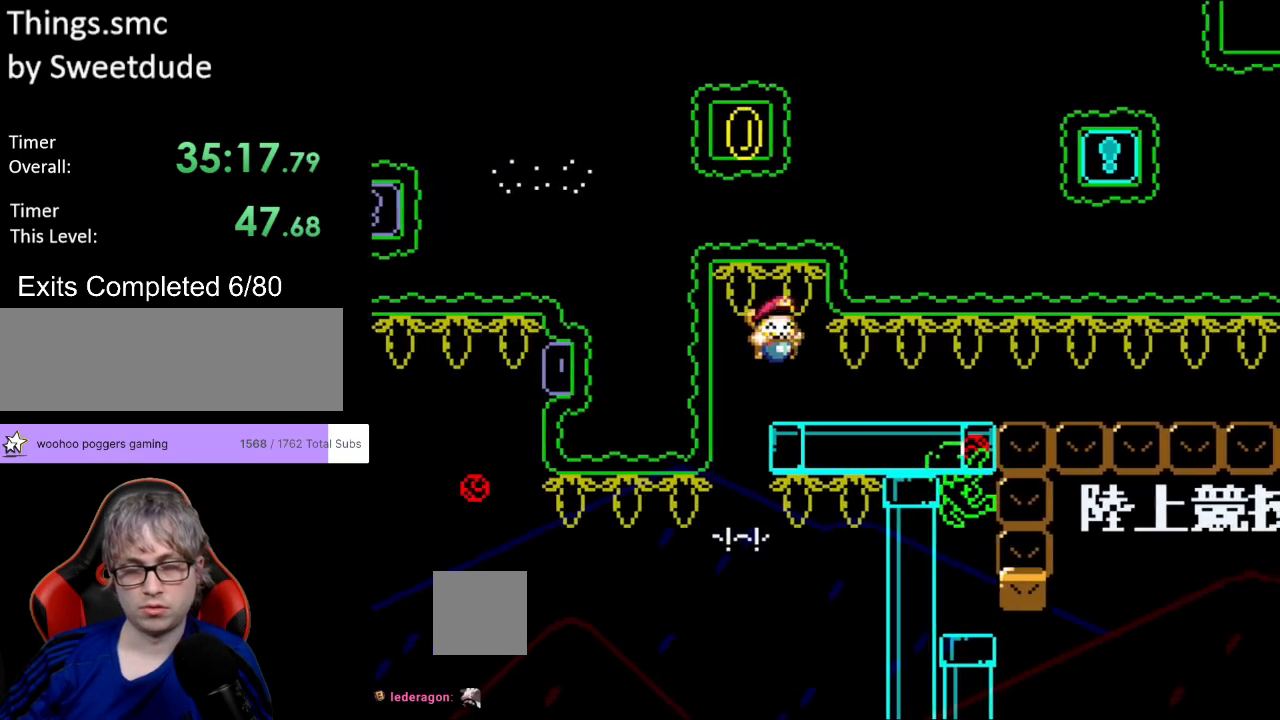
{"buttons": [], "events": [[33, "B", "up"], [450, "DPAD_RIGHT", "up"], [467, "Y", "up"]]}
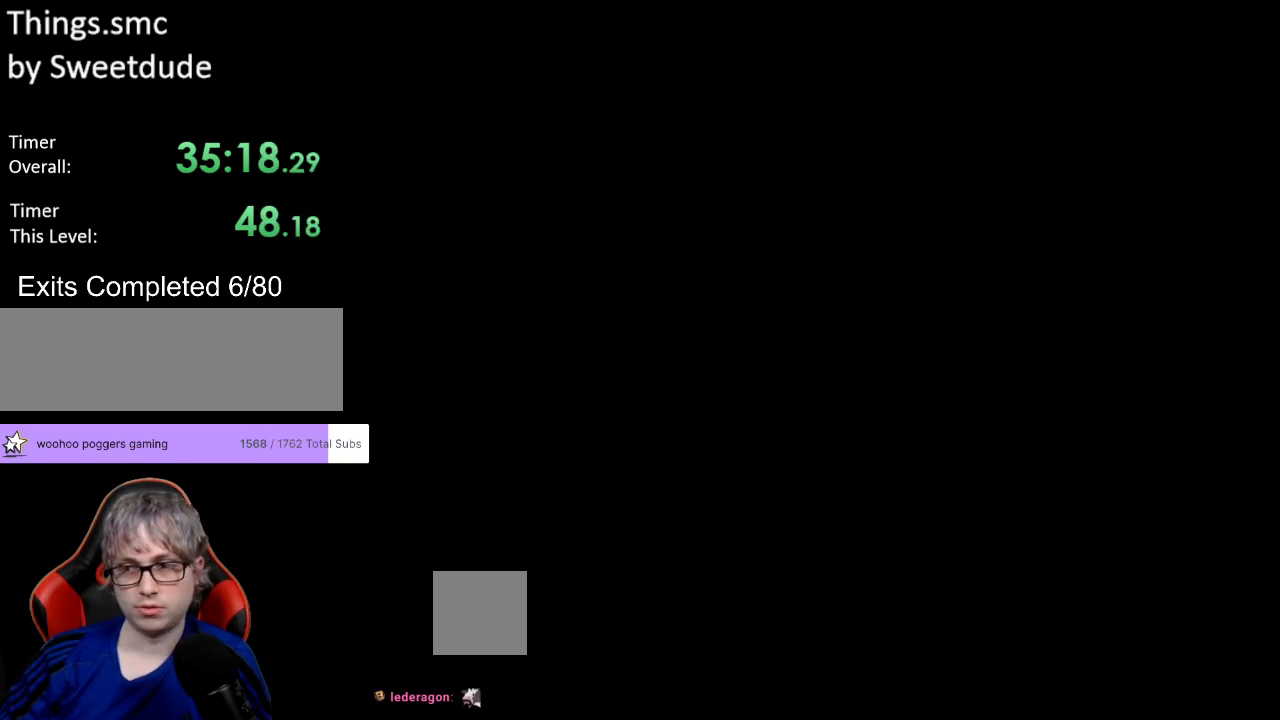
{"buttons": [], "events": []}
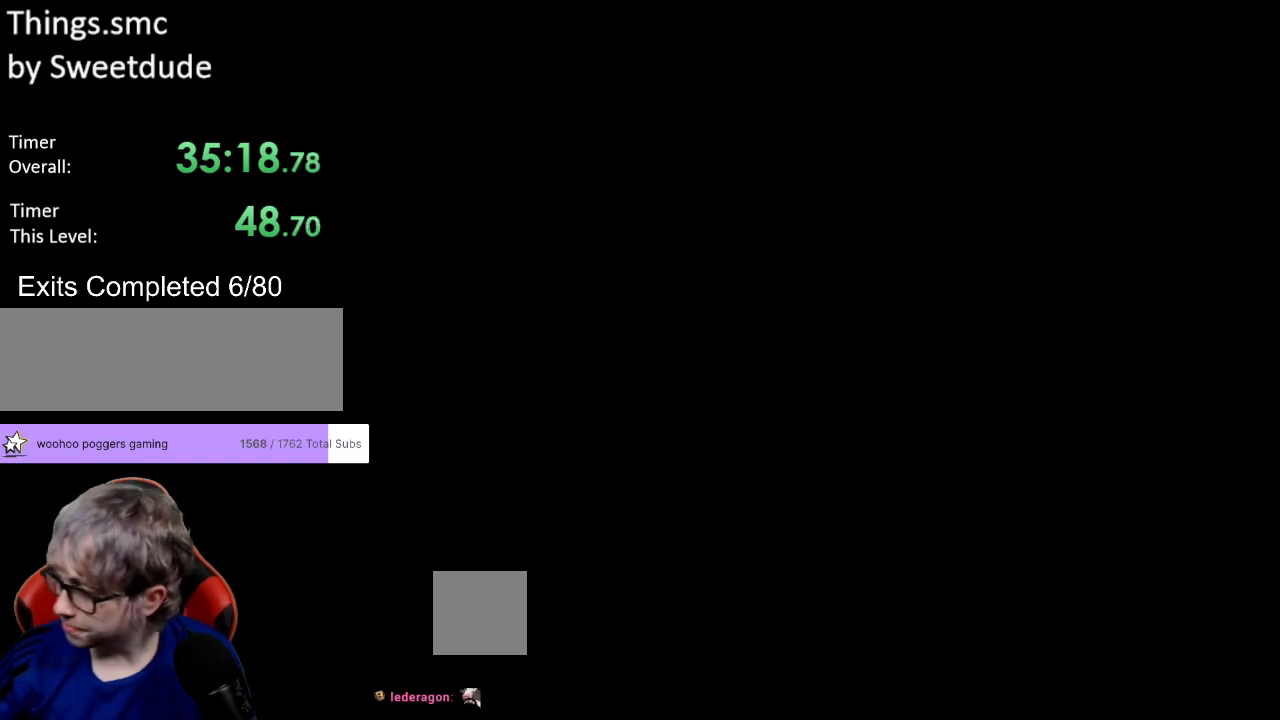
{"buttons": [], "events": []}
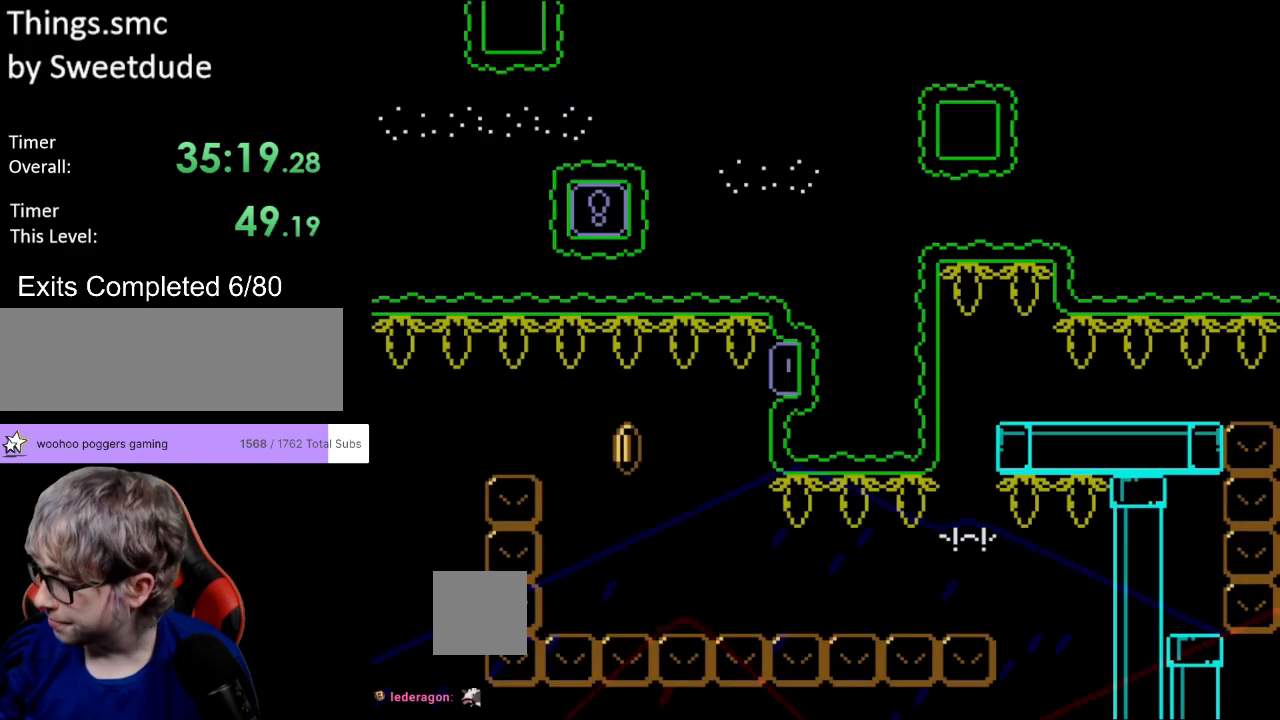
{"buttons": ["Y"], "events": [[350, "Y", "down"]]}
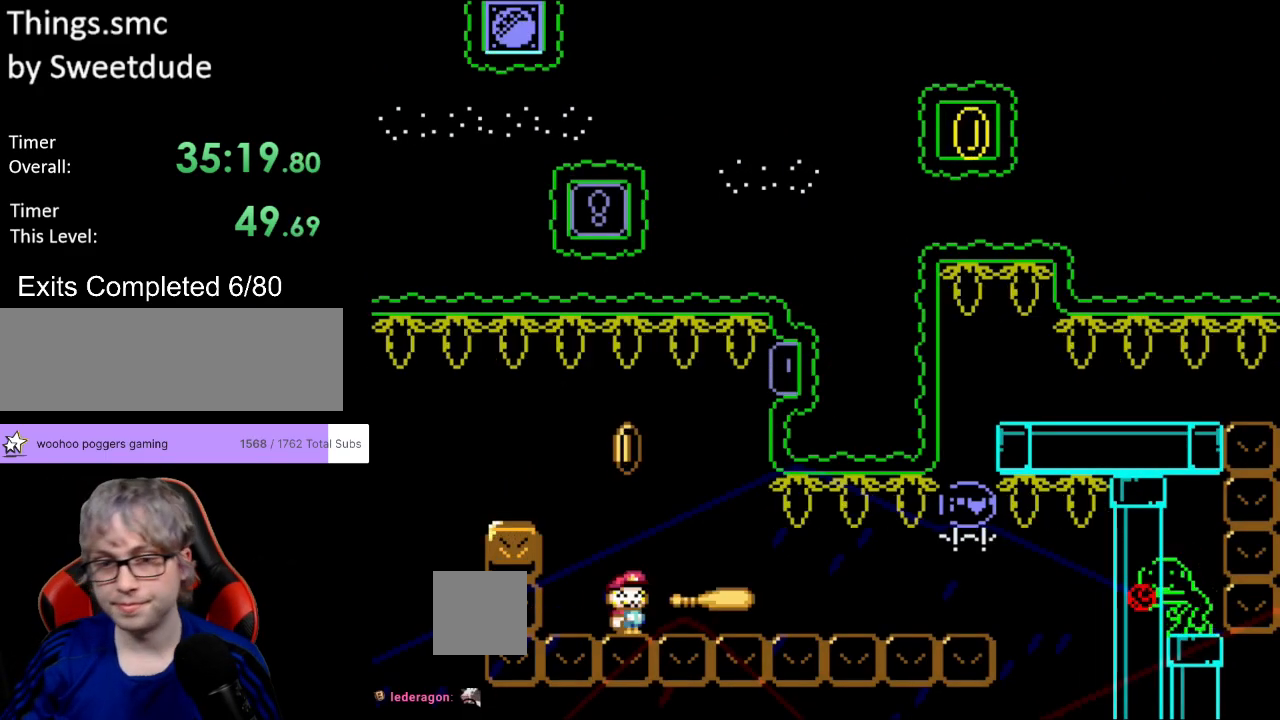
{"buttons": ["Y"], "events": []}
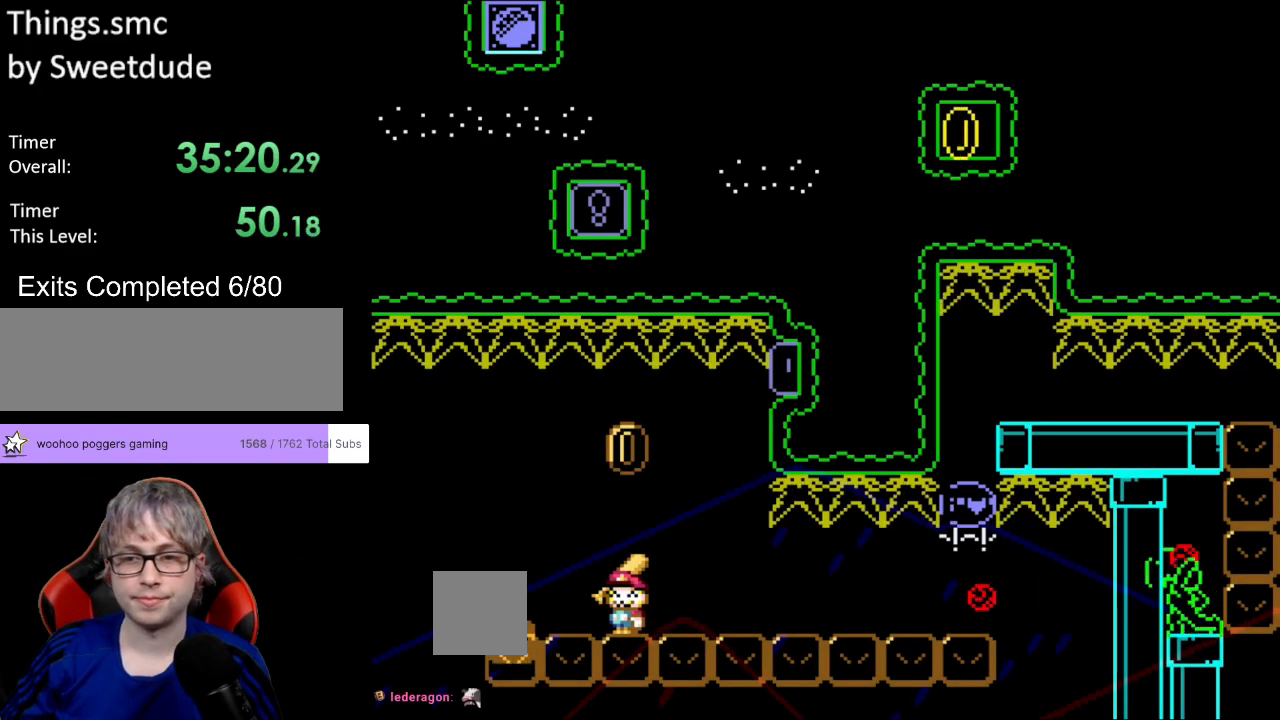
{"buttons": ["Y", "DPAD_RIGHT"], "events": [[100, "DPAD_LEFT", "down"], [417, "DPAD_LEFT", "up"], [500, "DPAD_RIGHT", "down"]]}
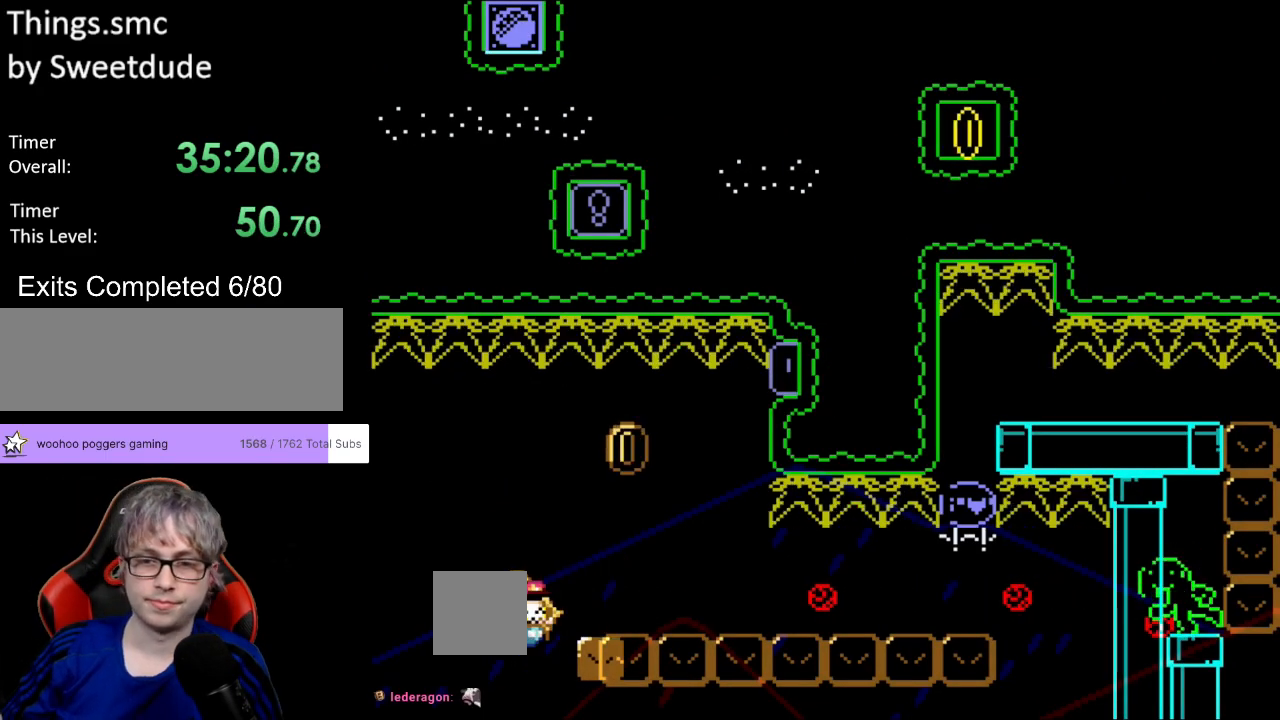
{"buttons": ["Y"], "events": [[133, "DPAD_RIGHT", "up"]]}
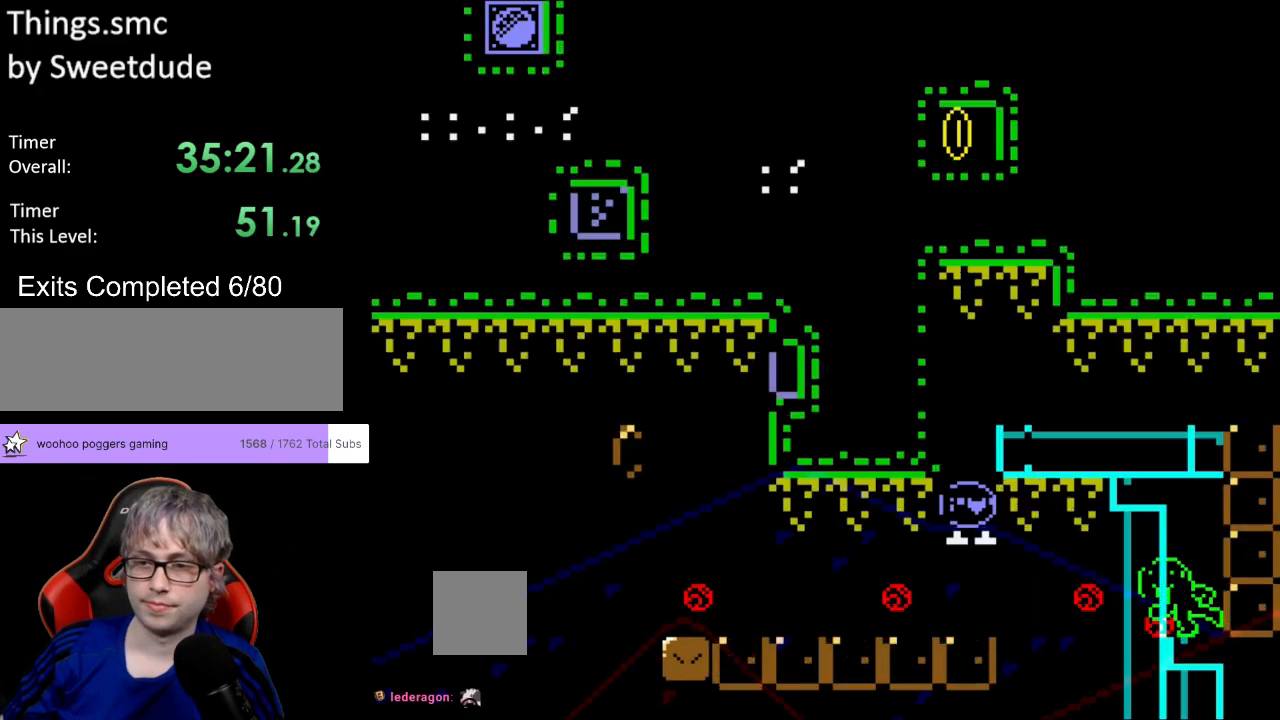
{"buttons": ["Y"], "events": []}
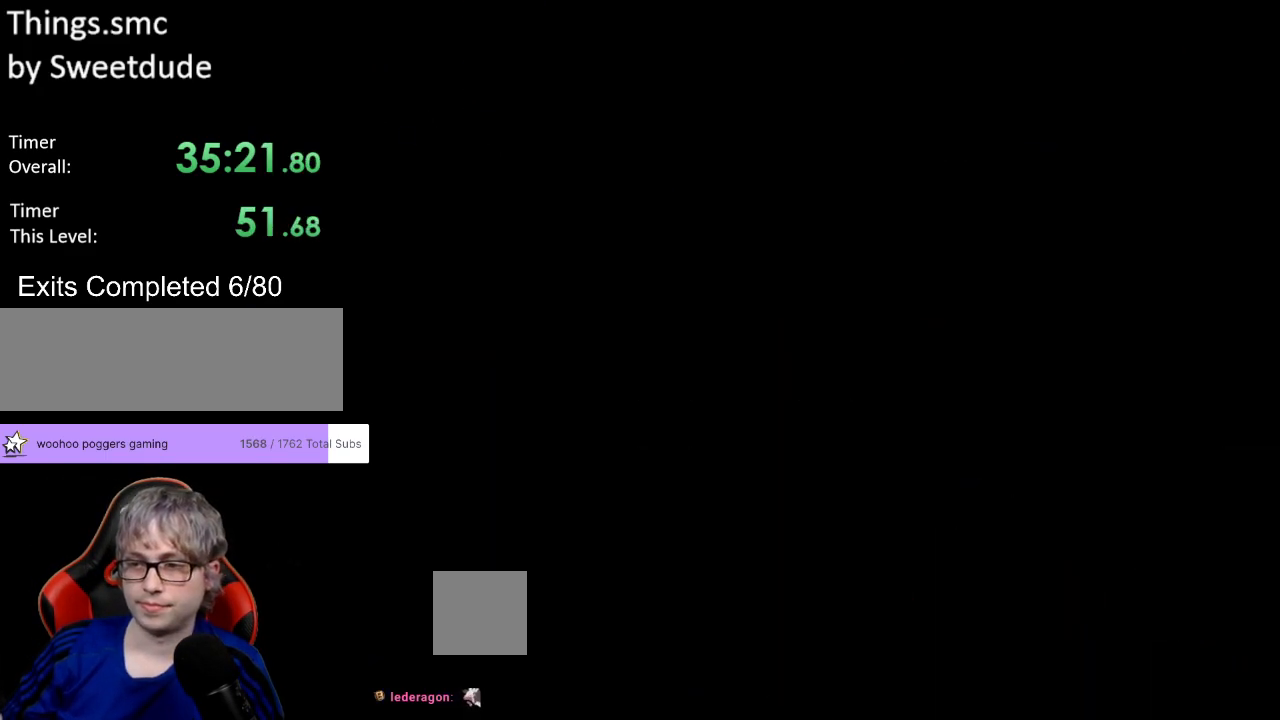
{"buttons": ["Y"], "events": []}
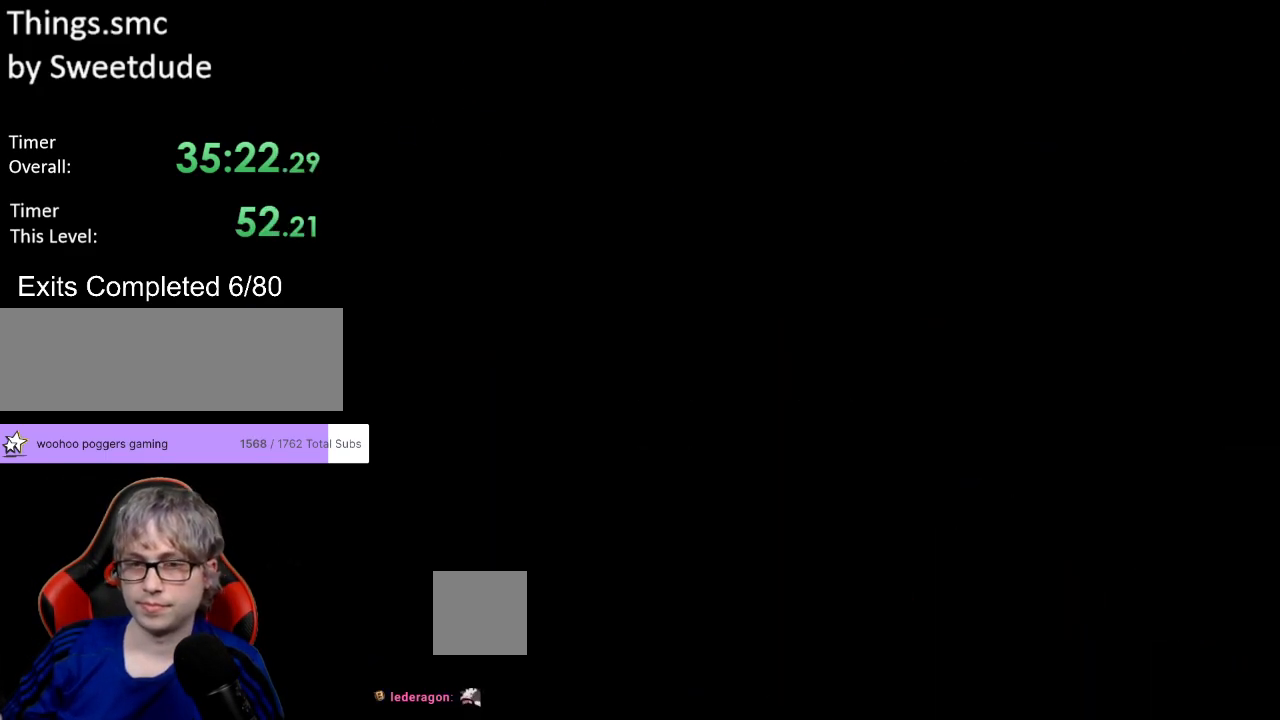
{"buttons": ["Y"], "events": []}
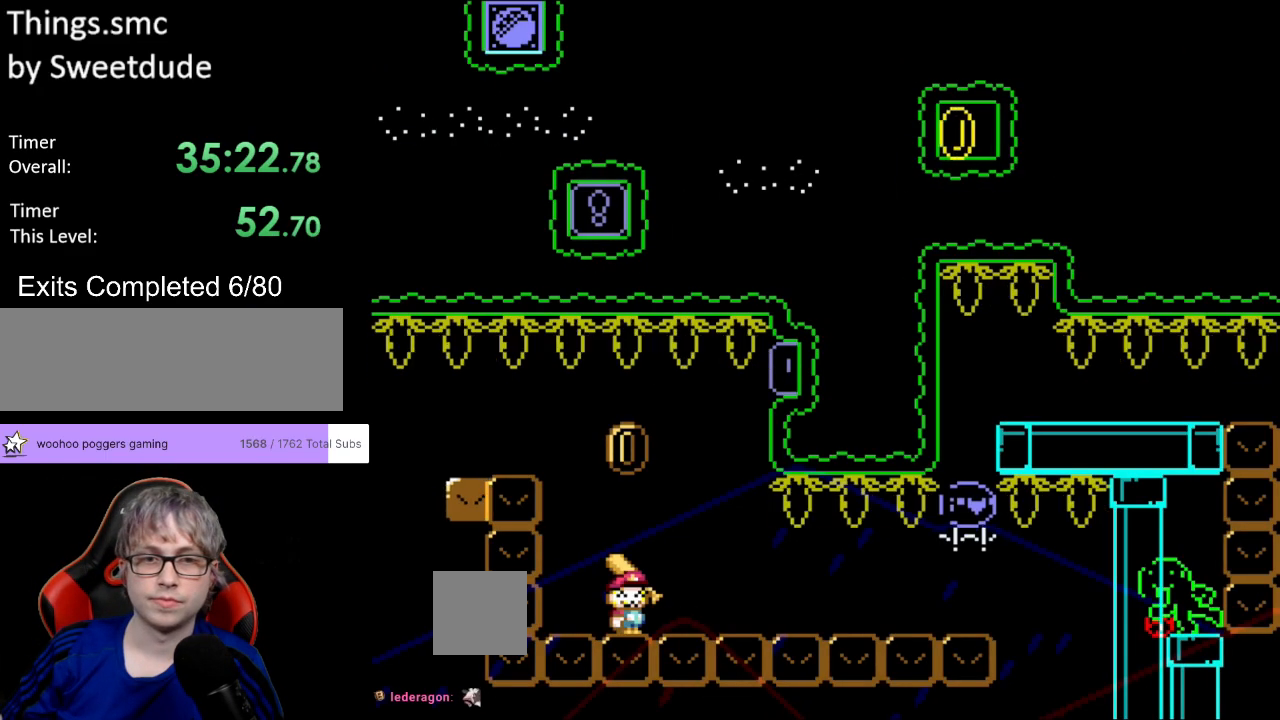
{"buttons": ["Y"], "events": [[167, "B", "down"], [317, "B", "up"]]}
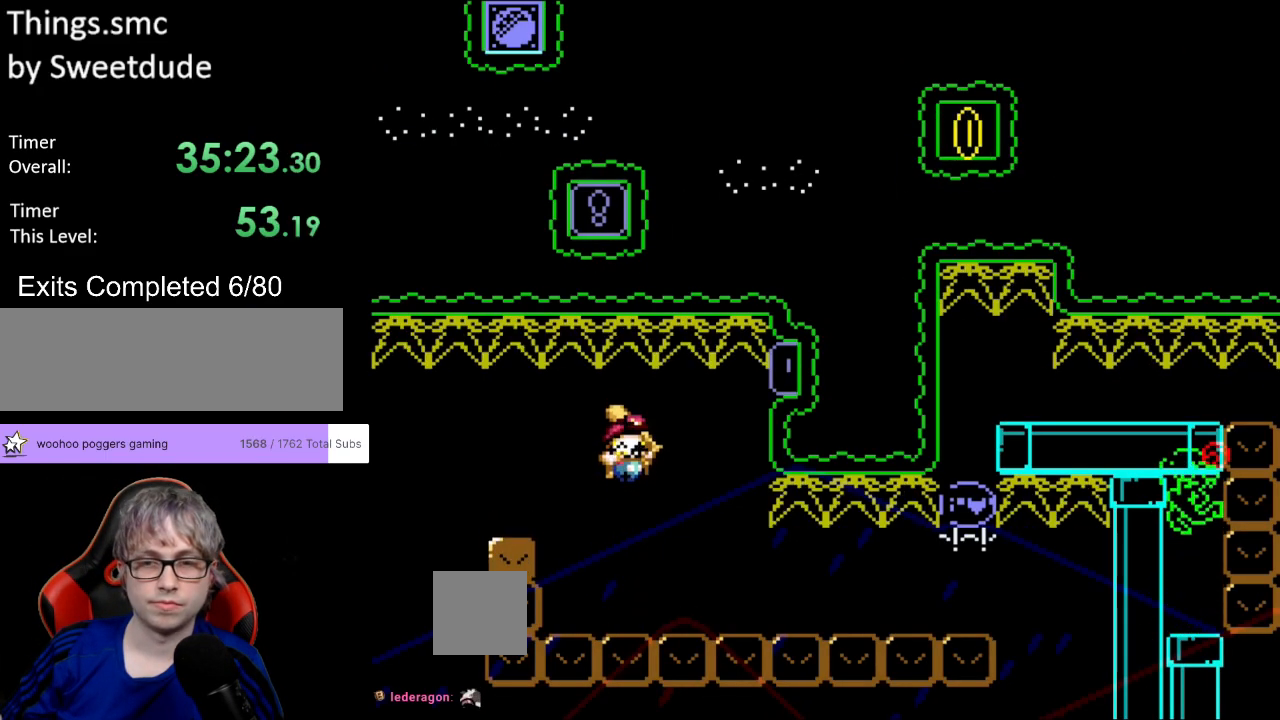
{"buttons": ["Y"], "events": []}